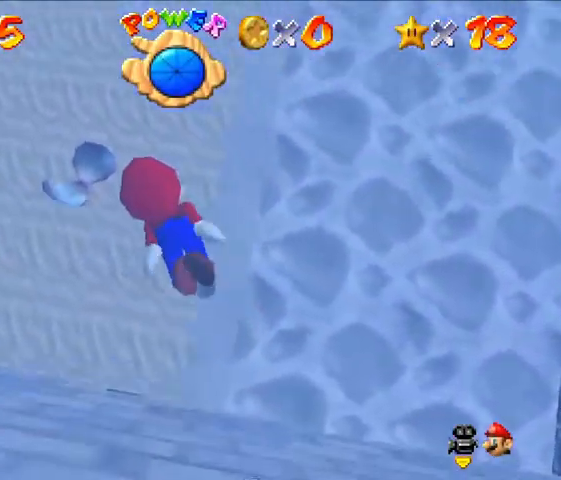
Gameplay with a controller (Nintendo layout); each line is a JSON object with the inputs held at the frame after it. "events" lists button and stick changes between this image and that frame as [ms after this image, input, new state], when the widget could be followed in between. Not read: L3 R3.
{"buttons": ["A"], "left_stick": "up-left", "events": [[333, "A", "down"]]}
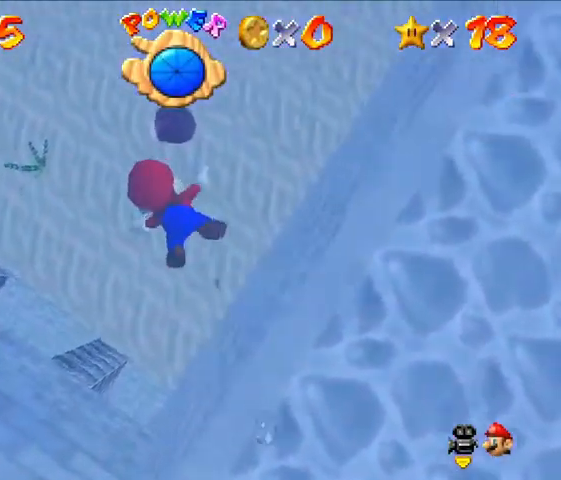
{"buttons": ["A", "Z"], "left_stick": "up-left", "events": [[33, "A", "up"], [467, "A", "down"], [467, "Z", "down"]]}
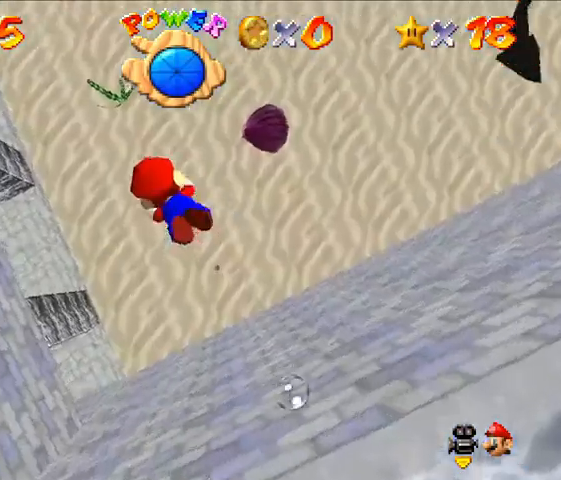
{"buttons": [], "left_stick": "up-left", "events": [[33, "Z", "up"], [167, "A", "up"], [300, "Z", "down"], [433, "Z", "up"]]}
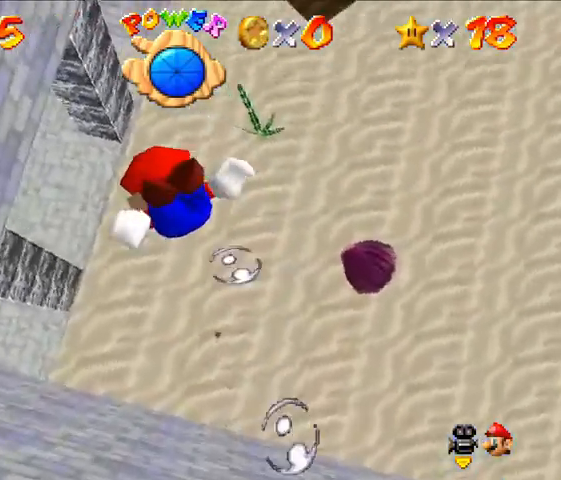
{"buttons": [], "left_stick": "up-left", "events": [[100, "A", "down"], [333, "A", "up"]]}
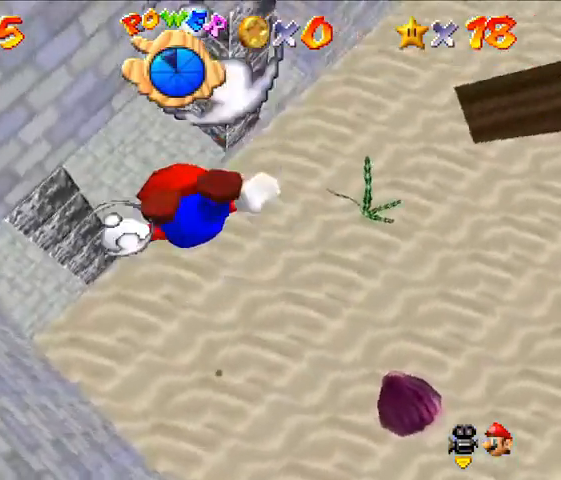
{"buttons": ["A"], "left_stick": "up-left", "events": [[300, "A", "down"]]}
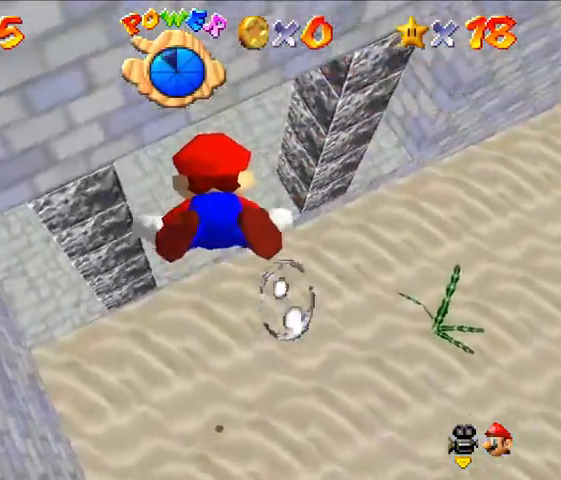
{"buttons": [], "left_stick": "up-left", "events": [[67, "A", "up"], [200, "Z", "down"], [300, "Z", "up"]]}
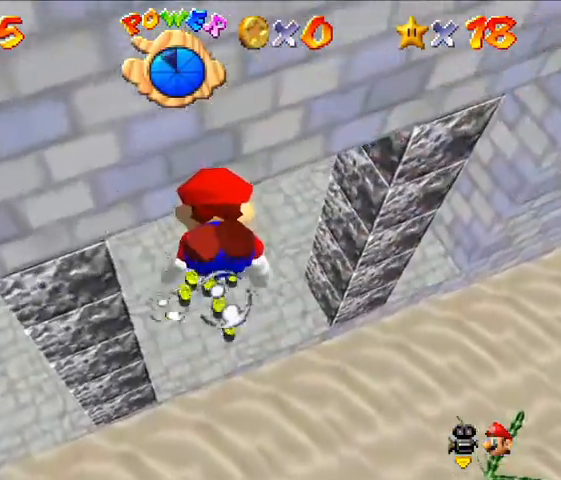
{"buttons": [], "left_stick": "up-left", "events": [[133, "A", "down"], [300, "A", "up"]]}
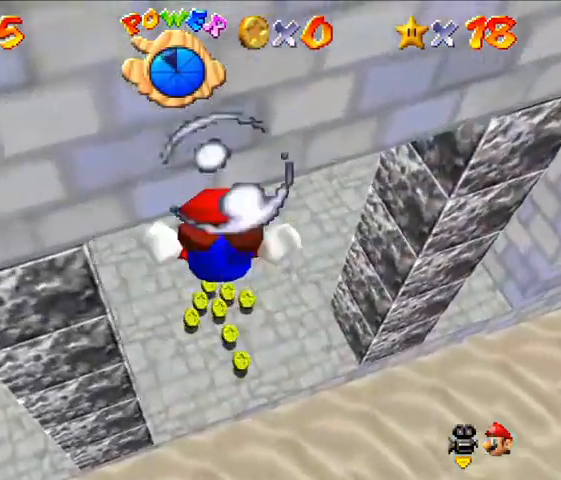
{"buttons": ["A"], "left_stick": "up-left", "events": [[100, "Z", "down"], [233, "Z", "up"], [367, "A", "down"]]}
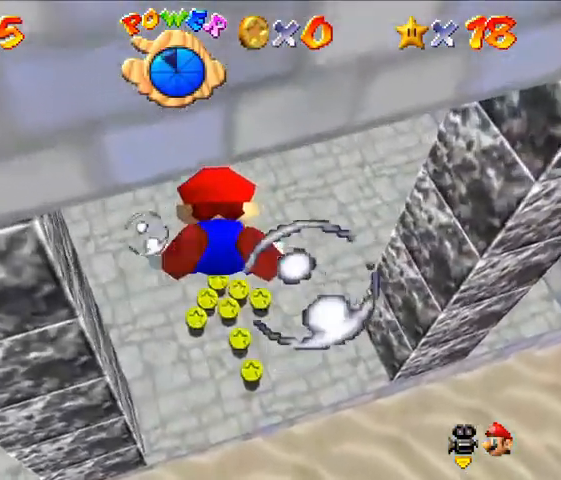
{"buttons": [], "left_stick": "up-left", "events": [[100, "A", "up"]]}
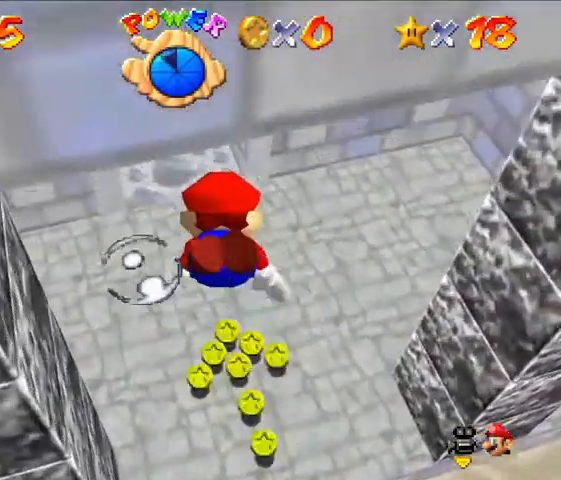
{"buttons": [], "left_stick": "center", "events": [[67, "A", "down"], [100, "left_stick", "center"], [300, "A", "up"], [433, "Z", "down"], [500, "Z", "up"]]}
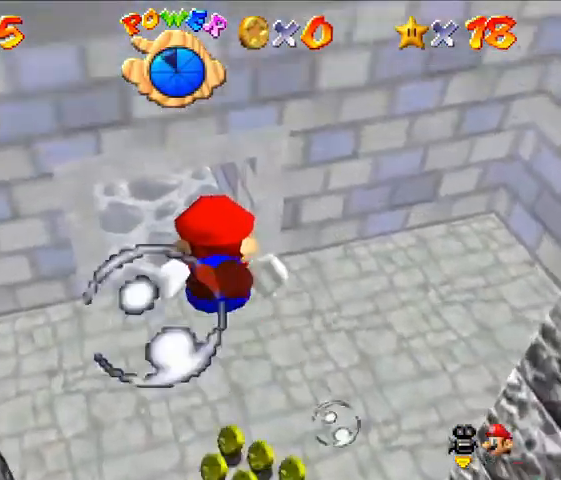
{"buttons": ["A"], "left_stick": "center", "events": [[233, "A", "down"]]}
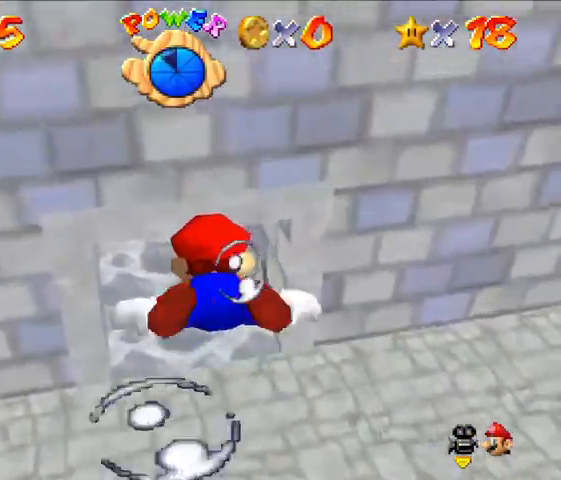
{"buttons": ["A"], "left_stick": "center", "events": [[33, "A", "up"], [500, "A", "down"]]}
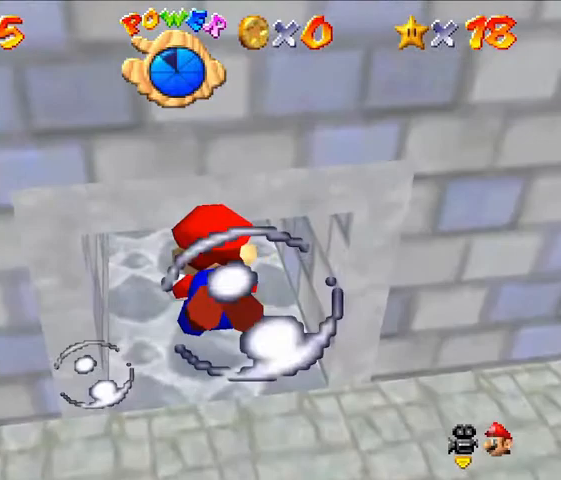
{"buttons": [], "left_stick": "center", "events": [[367, "A", "up"]]}
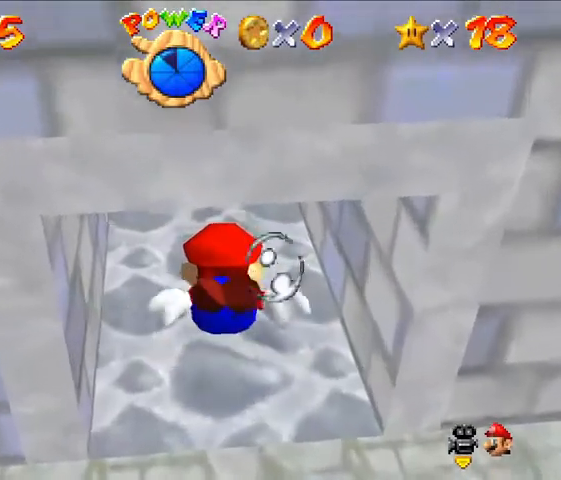
{"buttons": ["A"], "left_stick": "center", "events": [[267, "A", "down"]]}
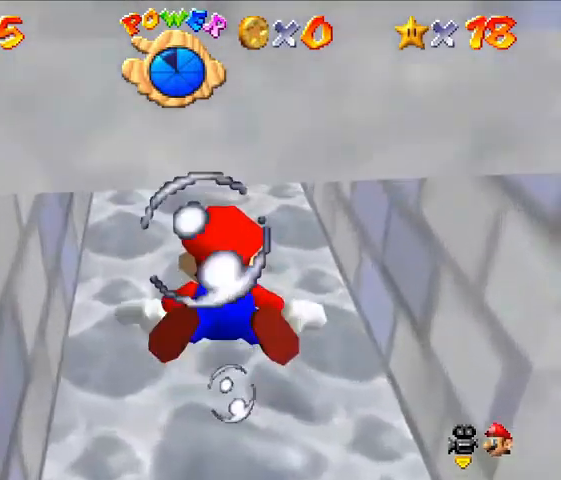
{"buttons": ["A", "Z"], "left_stick": "center", "events": [[33, "A", "up"], [367, "Z", "down"], [433, "A", "down"]]}
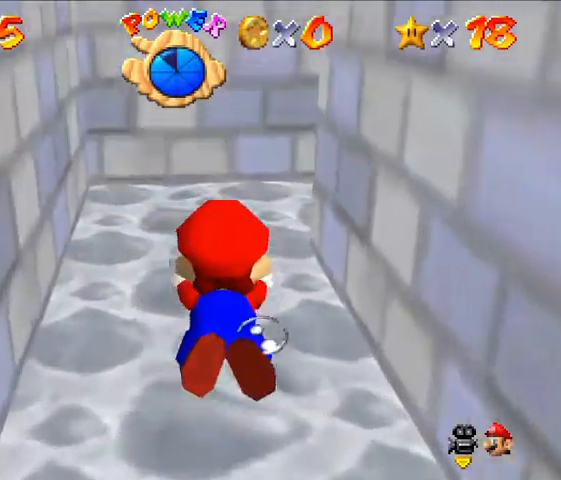
{"buttons": [], "left_stick": "center", "events": [[133, "Z", "up"], [167, "A", "up"]]}
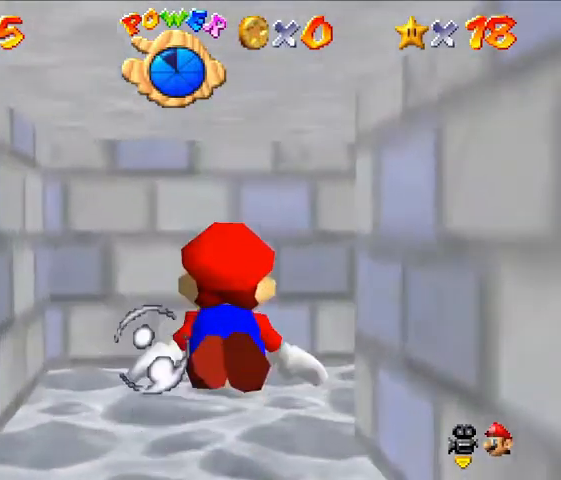
{"buttons": ["A"], "left_stick": "center", "events": [[333, "A", "down"]]}
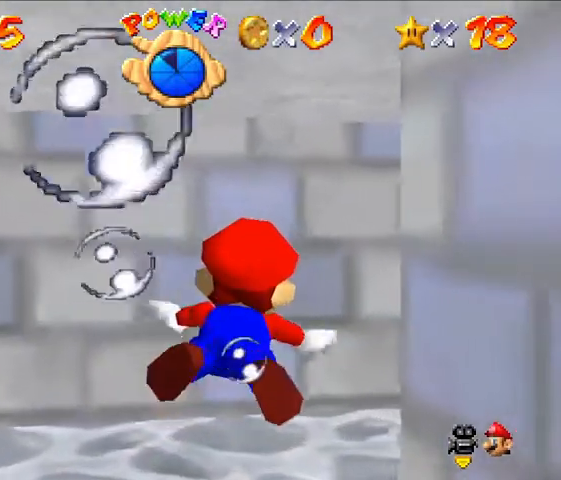
{"buttons": [], "left_stick": "center", "events": [[33, "Z", "down"], [67, "A", "up"], [133, "Z", "up"]]}
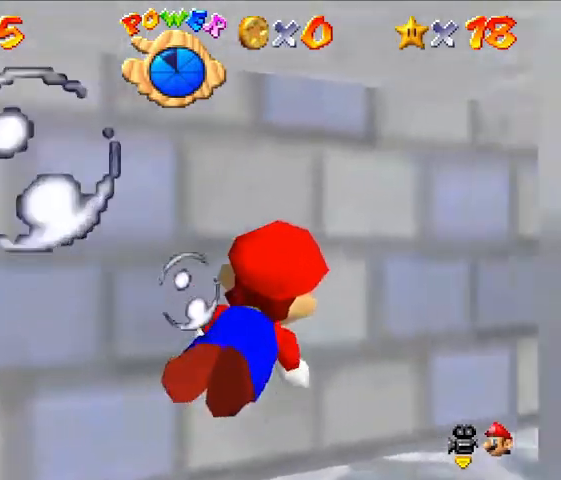
{"buttons": [], "left_stick": "center", "events": [[33, "A", "down"], [133, "Z", "down"], [167, "Z", "up"], [300, "A", "up"]]}
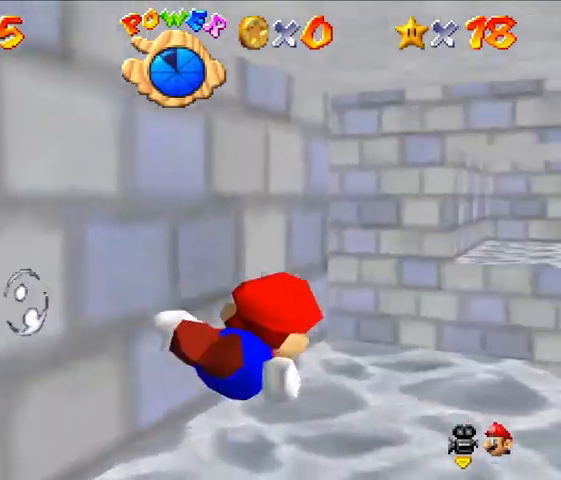
{"buttons": ["A"], "left_stick": "down-left", "events": [[200, "left_stick", "down-left"], [300, "A", "down"]]}
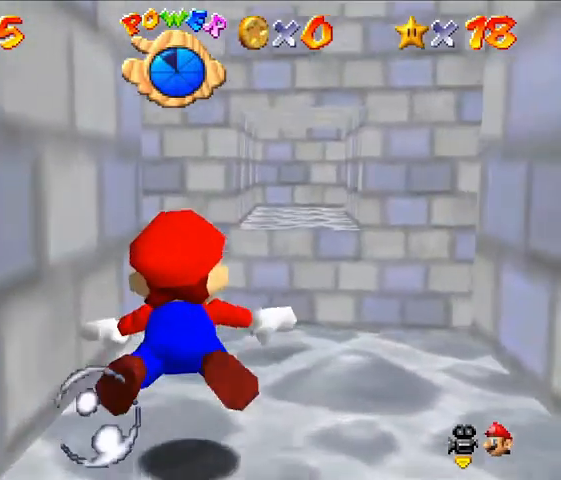
{"buttons": [], "left_stick": "up-right", "events": [[33, "left_stick", "center"], [67, "A", "up"], [500, "left_stick", "up-right"]]}